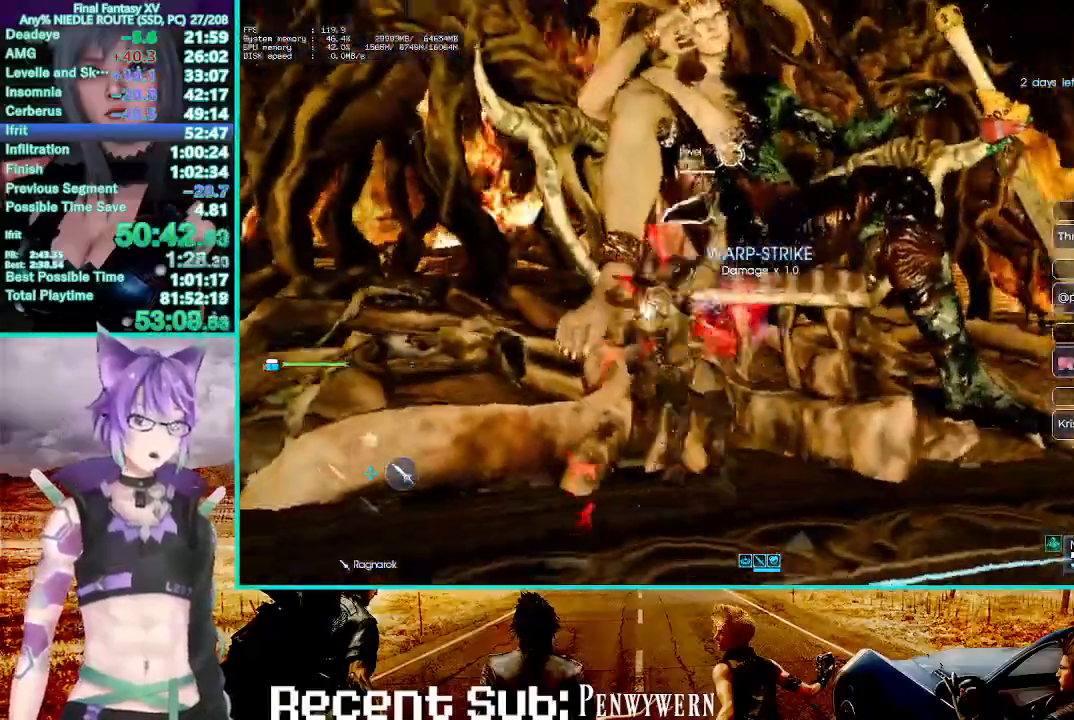
Gameplay with a controller (PlayStation layout); each line is a JSON object with the inputs held at the frame after it (dt_ms = milliseconds from this image to that frame). "events" lists button and stick changes between this image and that frame as [ms after this image, input, new state], when the widget could be followed in between.
{"dt_ms": 500, "buttons": ["TRIANGLE", "R1"], "left_stick": "center", "right_stick": "center", "events": []}
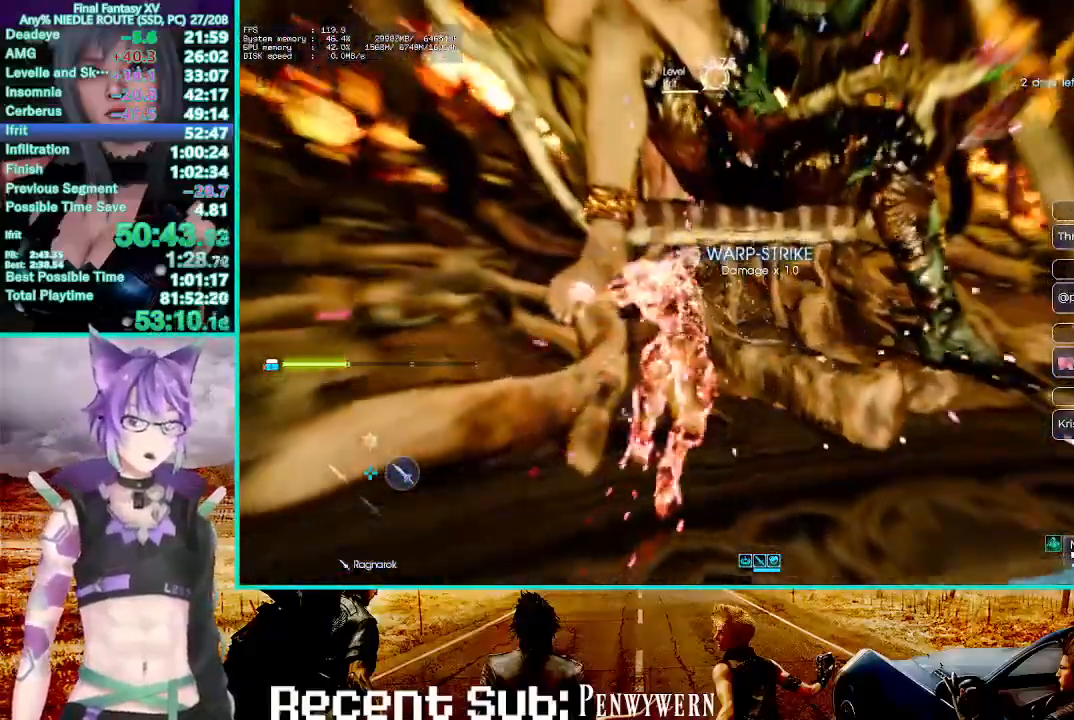
{"dt_ms": 1000, "buttons": ["TRIANGLE", "R1"], "left_stick": "center", "right_stick": "center"}
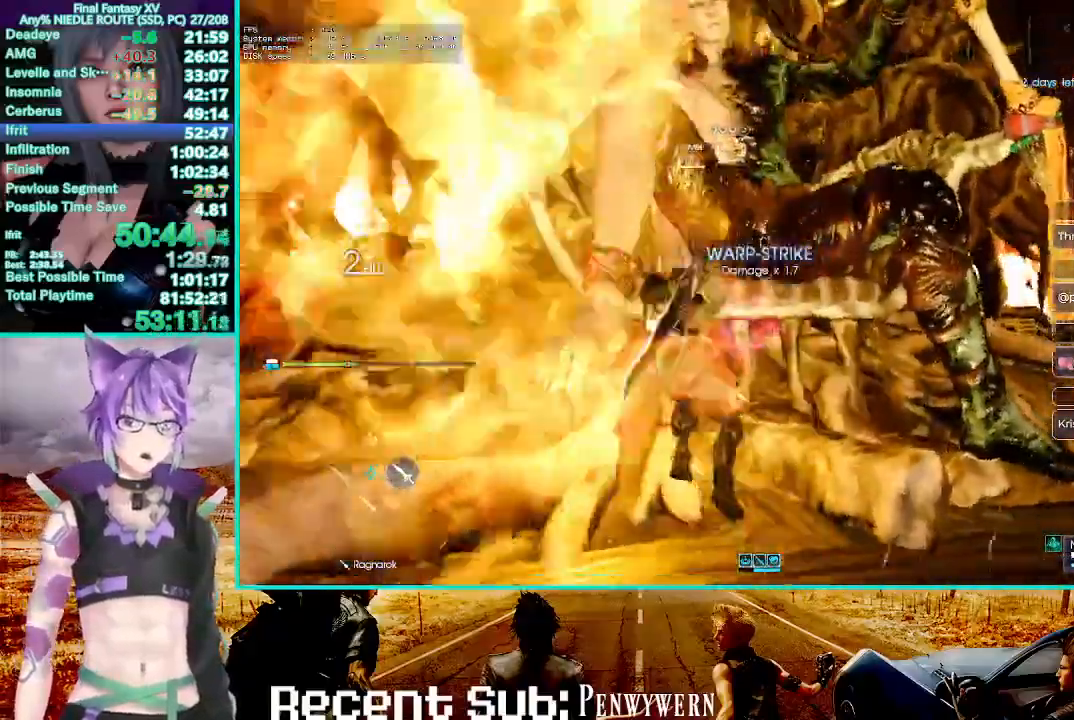
{"dt_ms": 1000, "buttons": ["TRIANGLE", "R1"], "left_stick": "center", "right_stick": "center"}
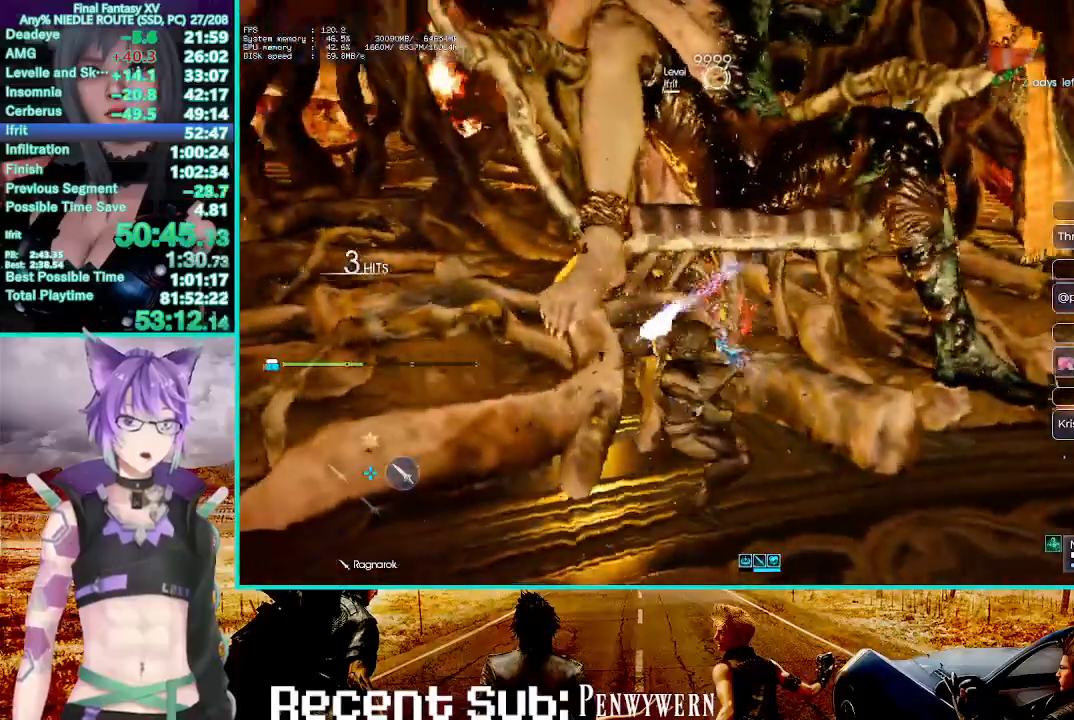
{"dt_ms": 500, "buttons": ["TRIANGLE", "R1"], "left_stick": "center", "right_stick": "center", "events": []}
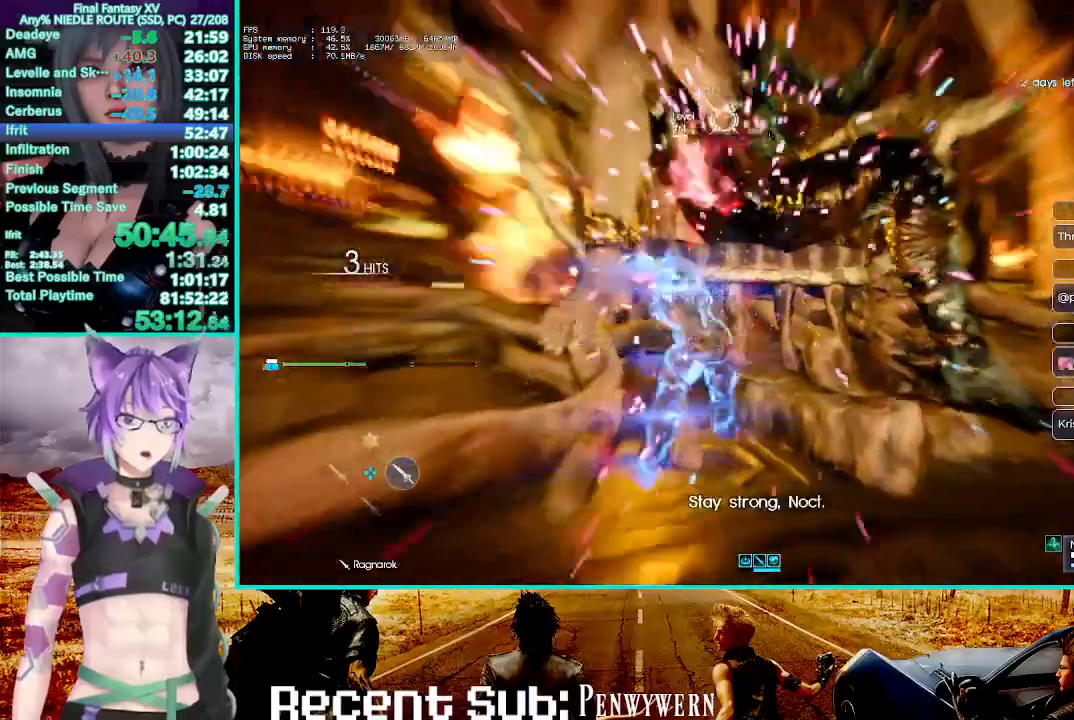
{"dt_ms": 1000, "buttons": ["TRIANGLE", "R1"], "left_stick": "center", "right_stick": "center"}
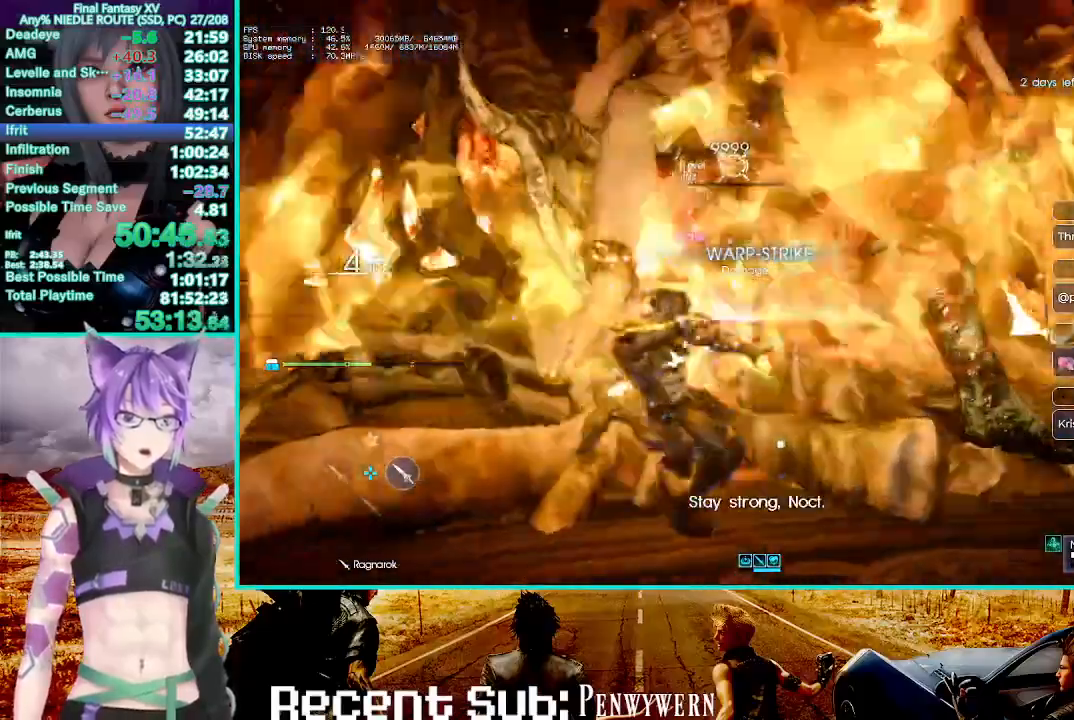
{"dt_ms": 500, "buttons": [], "left_stick": "center", "right_stick": "center", "events": [[433, "R1", "up"], [433, "TRIANGLE", "up"]]}
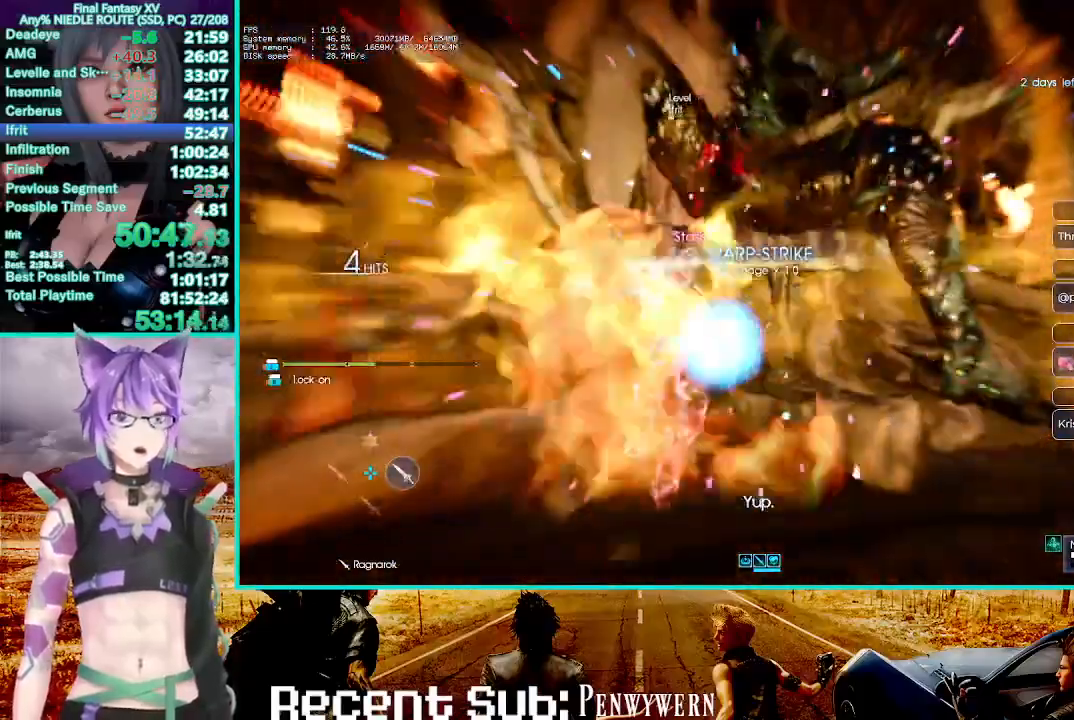
{"dt_ms": 500, "buttons": [], "left_stick": "center", "right_stick": "center", "events": []}
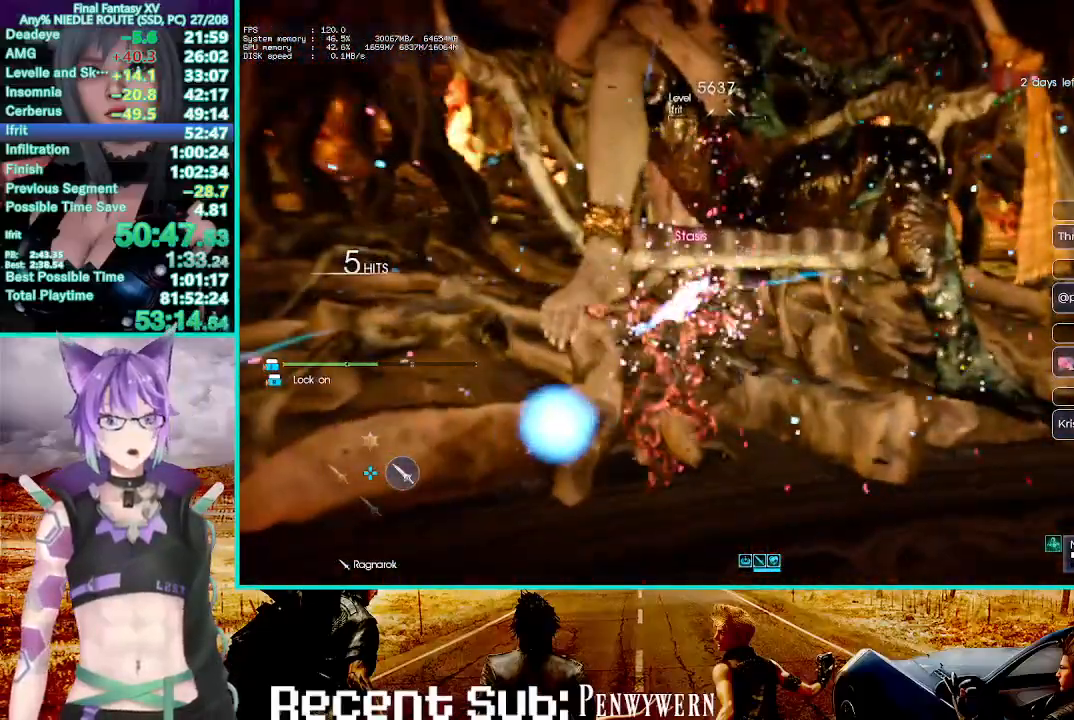
{"dt_ms": 500, "buttons": [], "left_stick": "center", "right_stick": "center", "events": []}
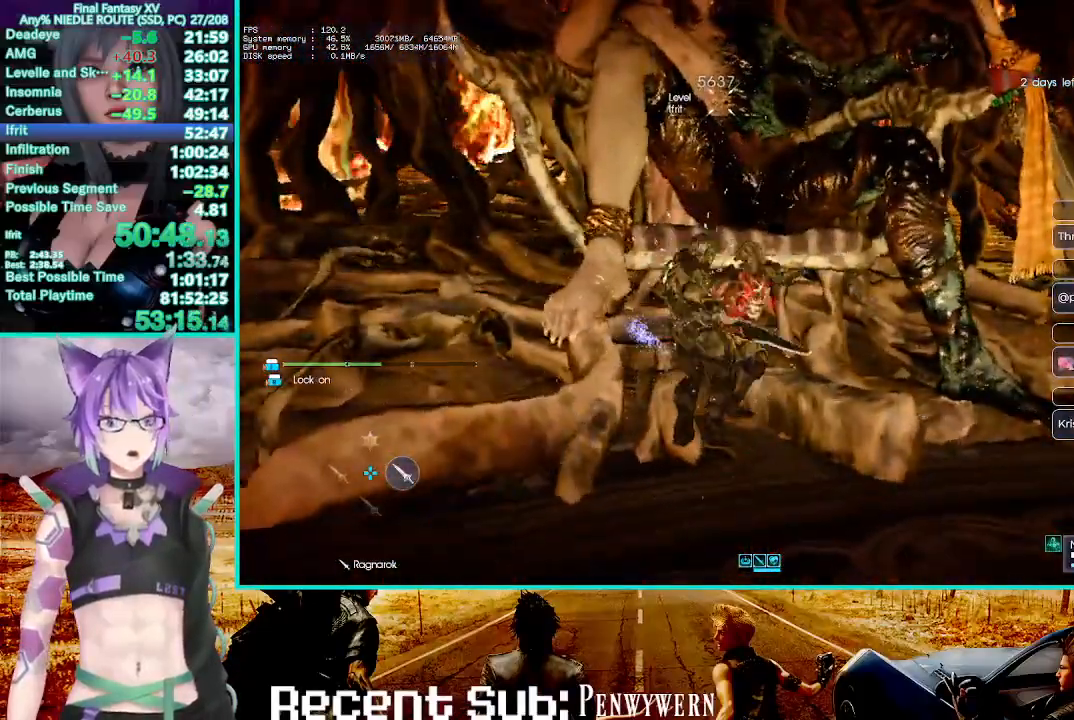
{"dt_ms": 500, "buttons": ["START"], "left_stick": "center", "right_stick": "center", "events": [[67, "CIRCLE", "down"], [183, "CIRCLE", "up"], [500, "START", "down"]]}
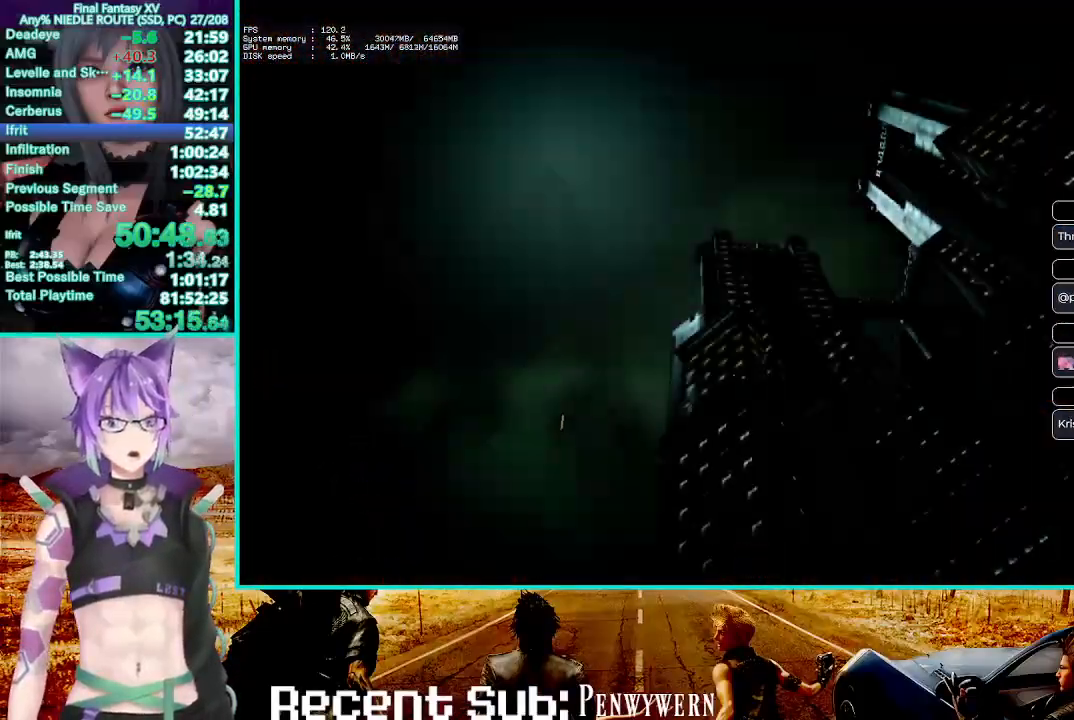
{"dt_ms": 500, "buttons": [], "left_stick": "center", "right_stick": "center", "events": [[33, "TRIANGLE", "down"], [50, "START", "up"], [150, "TRIANGLE", "up"]]}